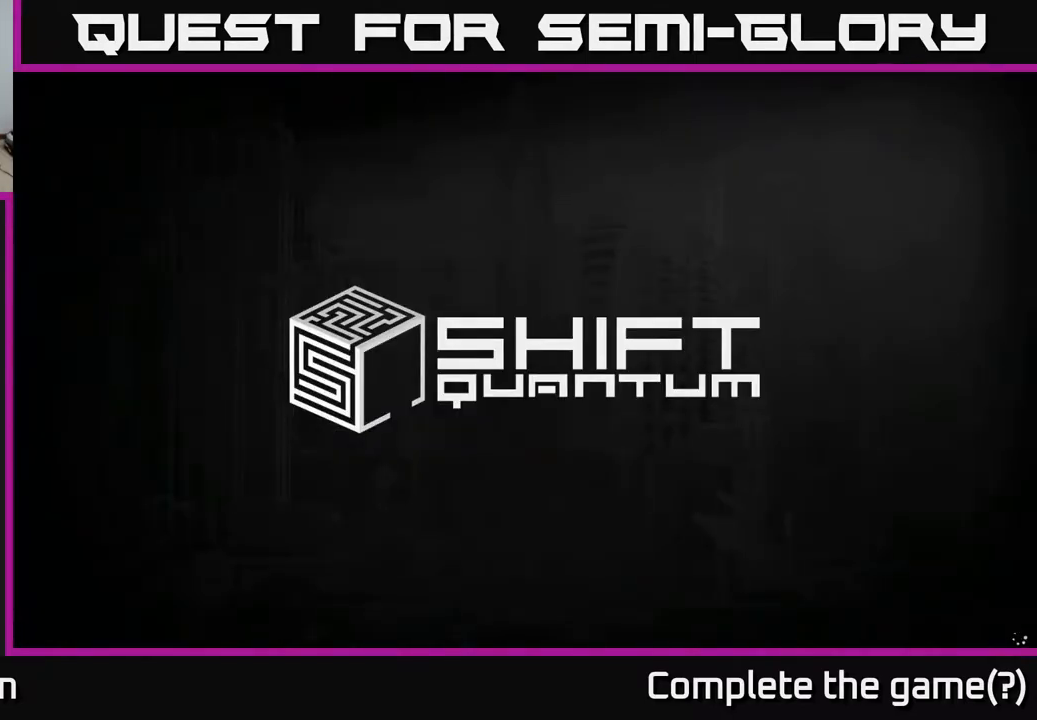
Gameplay with a controller (Xbox layout); each line is a JSON object with the inputs held at the frame after it. "events" lists button and stick changes between this image and that frame as [ms after this image, input, new state], when the widget could be followed in between.
{"buttons": [], "left_stick": "center", "right_stick": "center", "events": []}
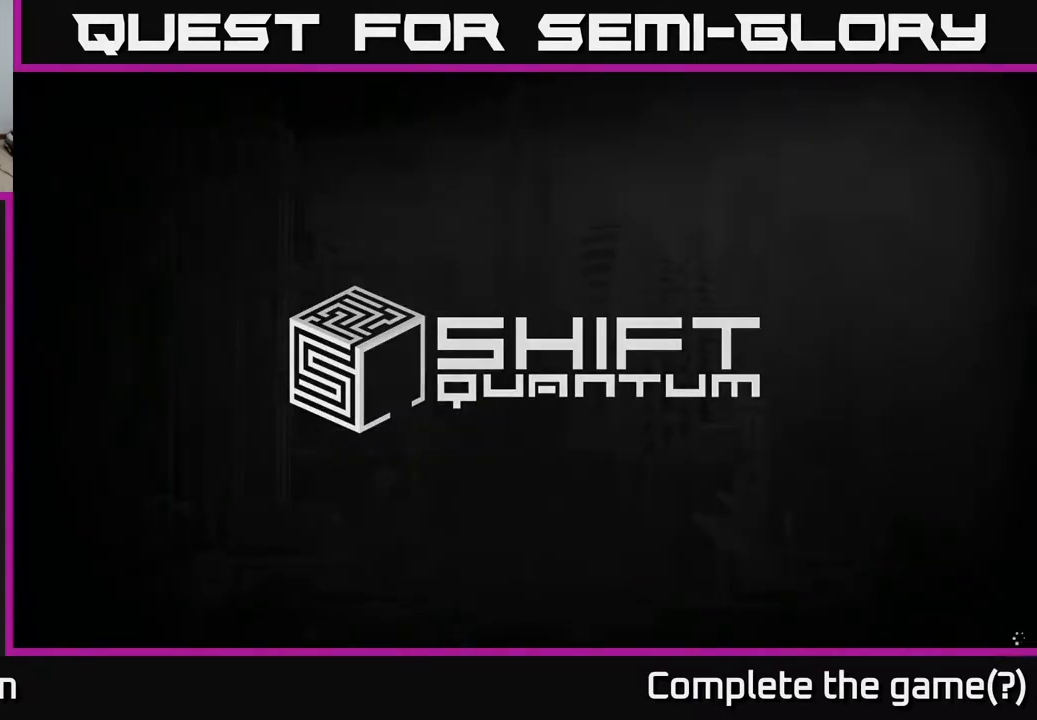
{"buttons": [], "left_stick": "center", "right_stick": "center", "events": []}
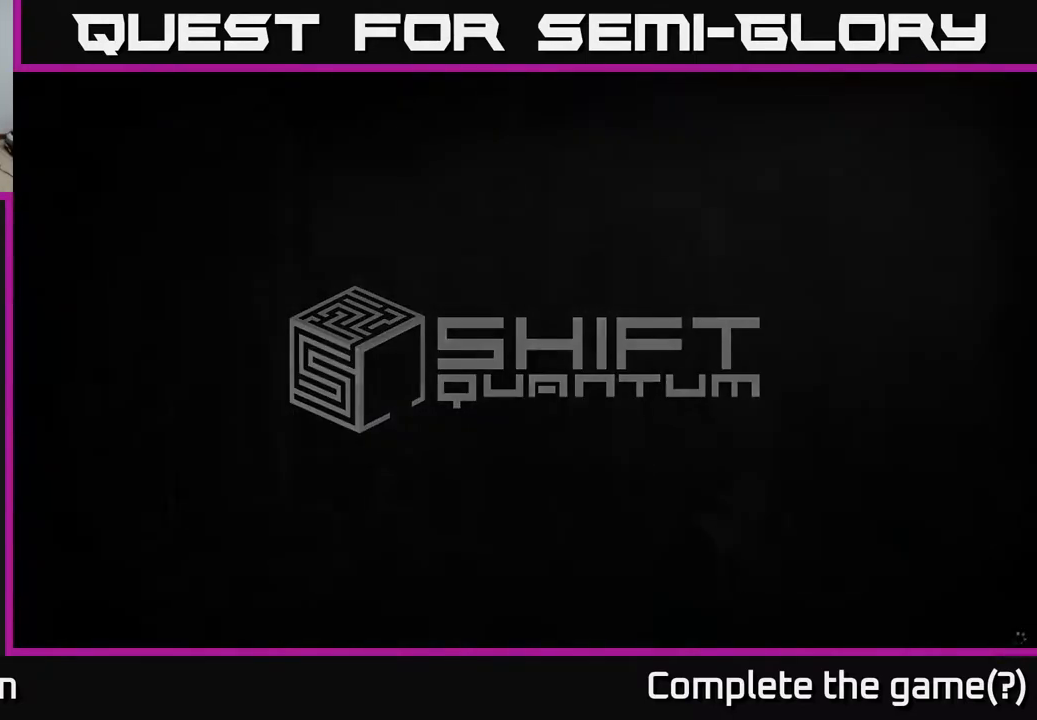
{"buttons": [], "left_stick": "center", "right_stick": "center", "events": []}
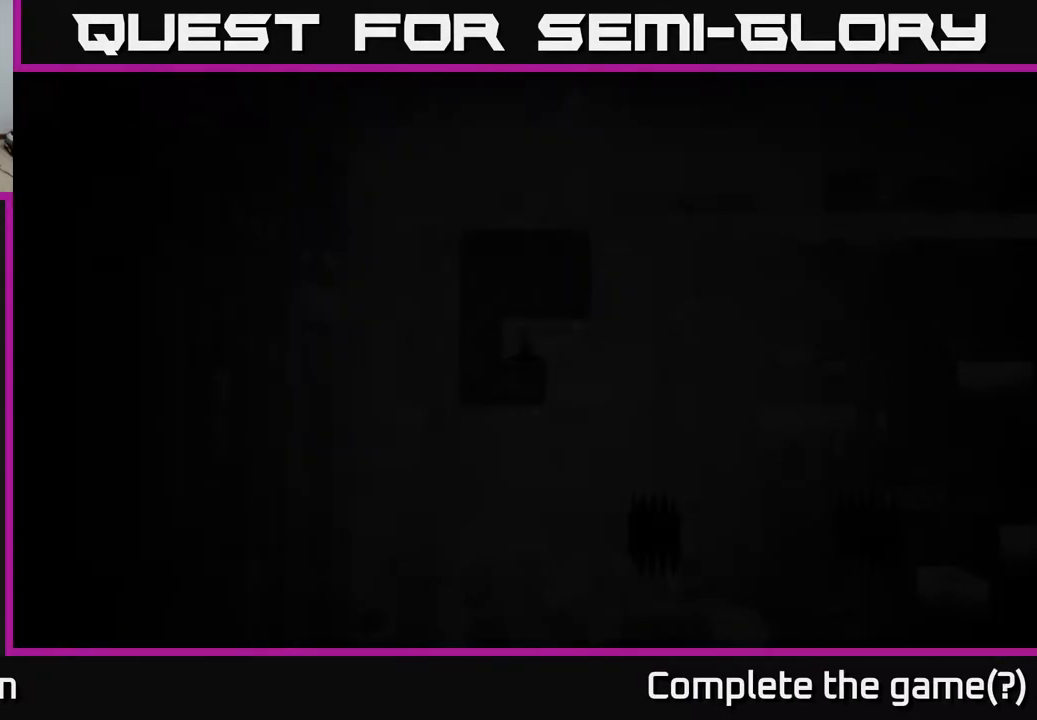
{"buttons": [], "left_stick": "center", "right_stick": "center", "events": []}
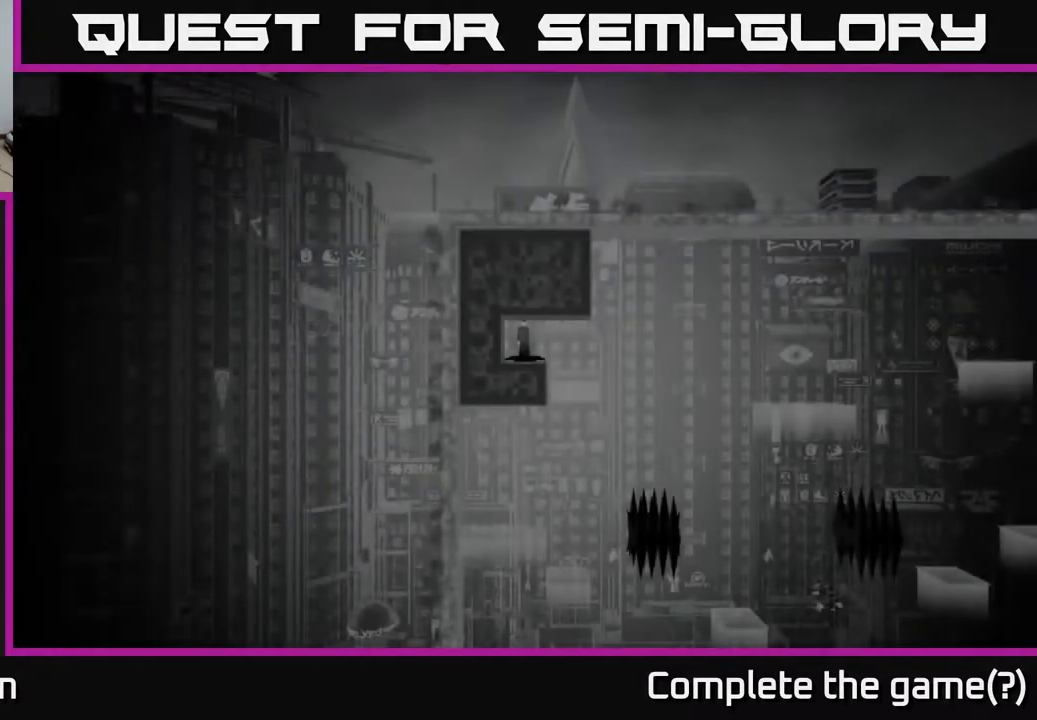
{"buttons": [], "left_stick": "center", "right_stick": "down-right", "events": [[83, "right_stick", "right"], [267, "right_stick", "down-right"]]}
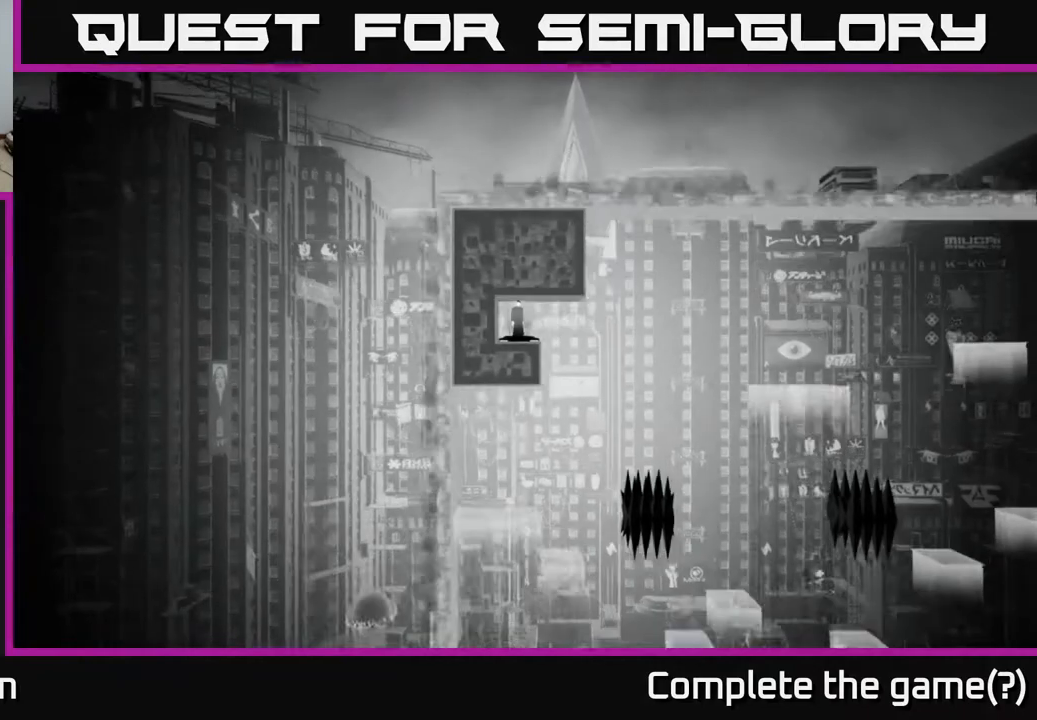
{"buttons": [], "left_stick": "center", "right_stick": "down-right", "events": []}
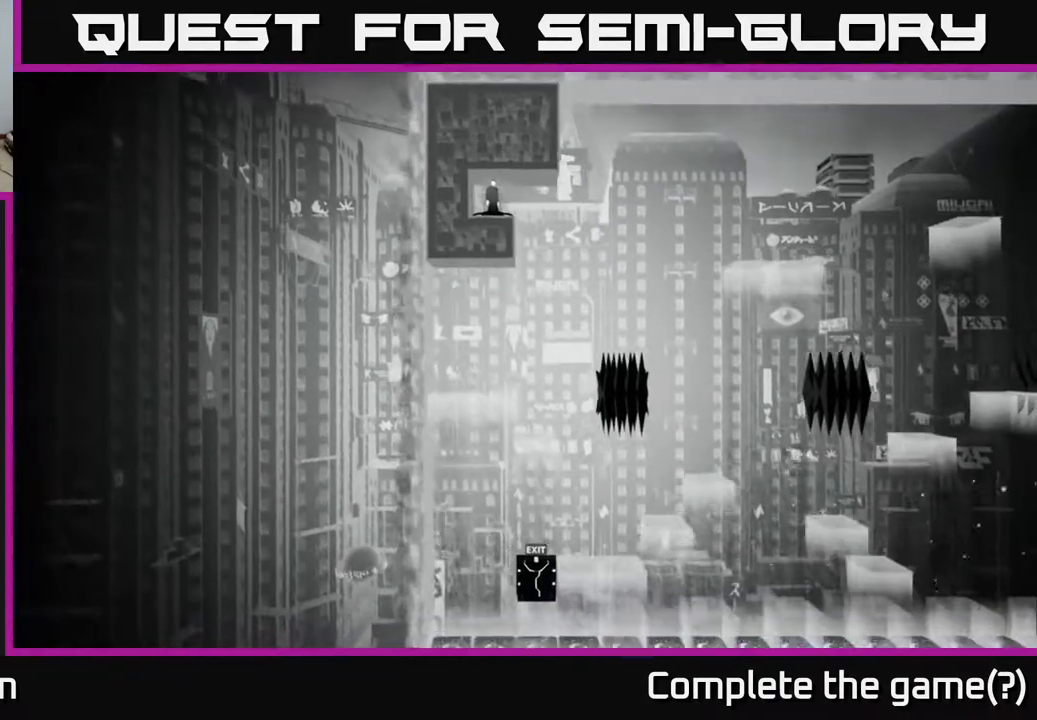
{"buttons": [], "left_stick": "center", "right_stick": "down-right", "events": []}
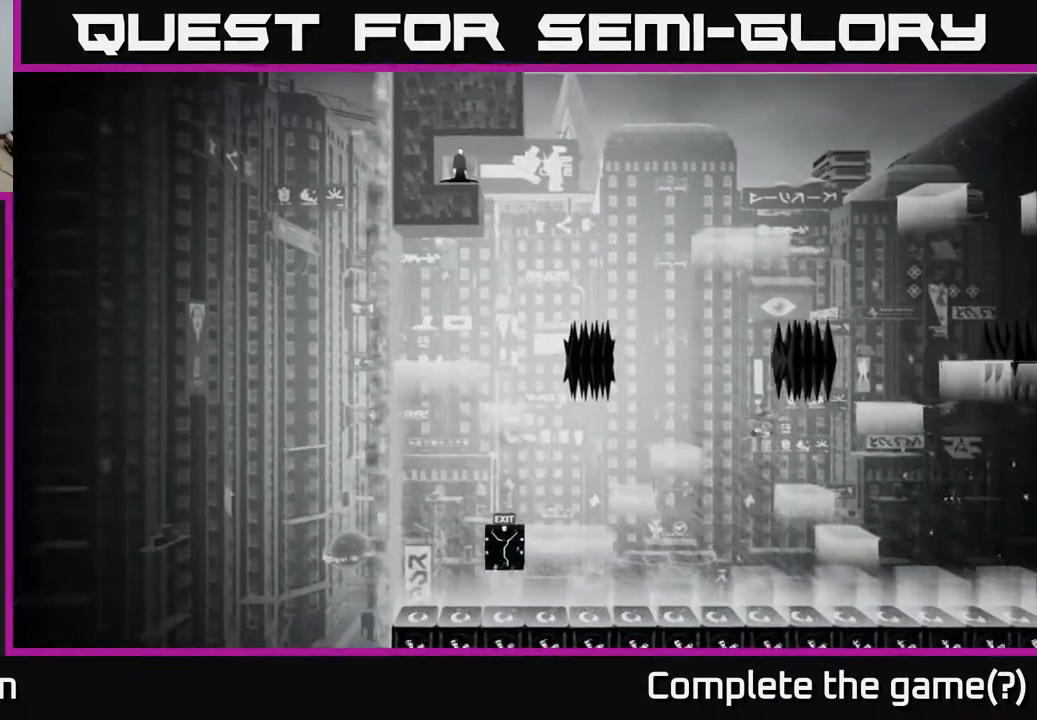
{"buttons": [], "left_stick": "center", "right_stick": "down-right", "events": []}
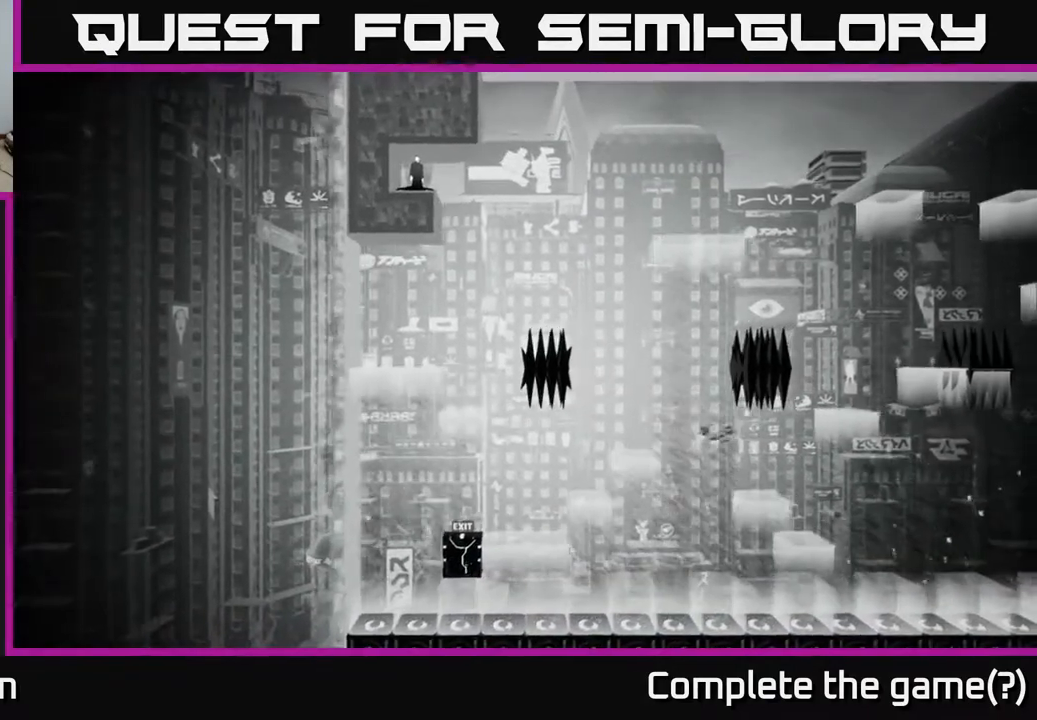
{"buttons": [], "left_stick": "right", "right_stick": "down-right", "events": [[400, "left_stick", "right"]]}
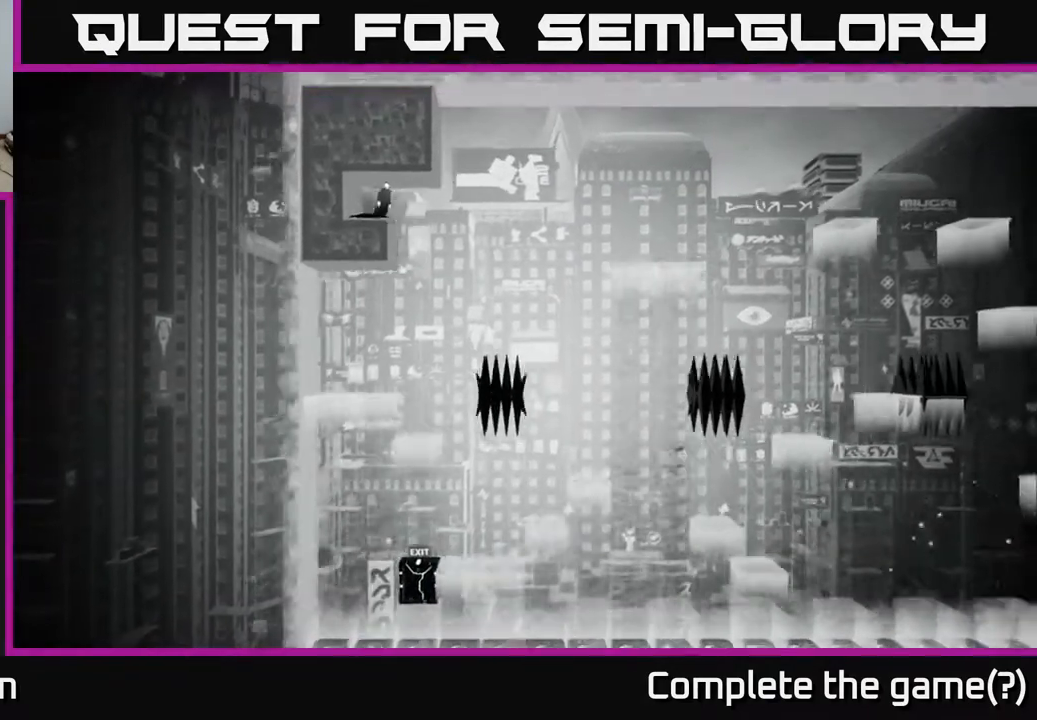
{"buttons": [], "left_stick": "center", "right_stick": "center", "events": [[33, "left_stick", "center"], [50, "right_stick", "center"], [267, "START", "down"], [483, "START", "up"]]}
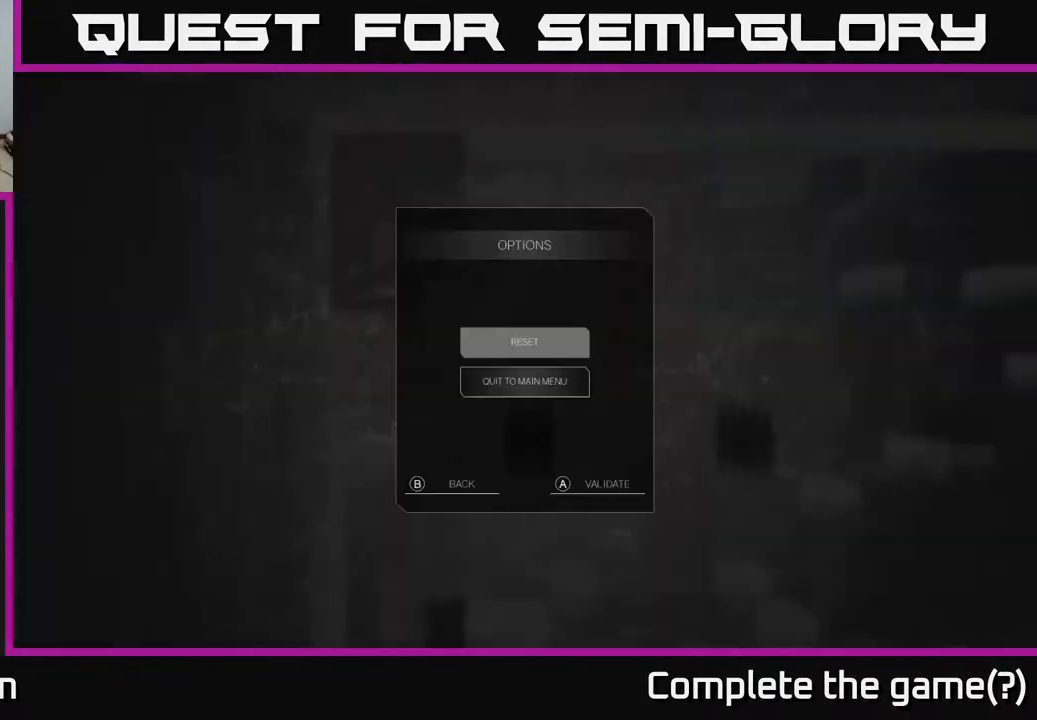
{"buttons": [], "left_stick": "center", "right_stick": "center", "events": []}
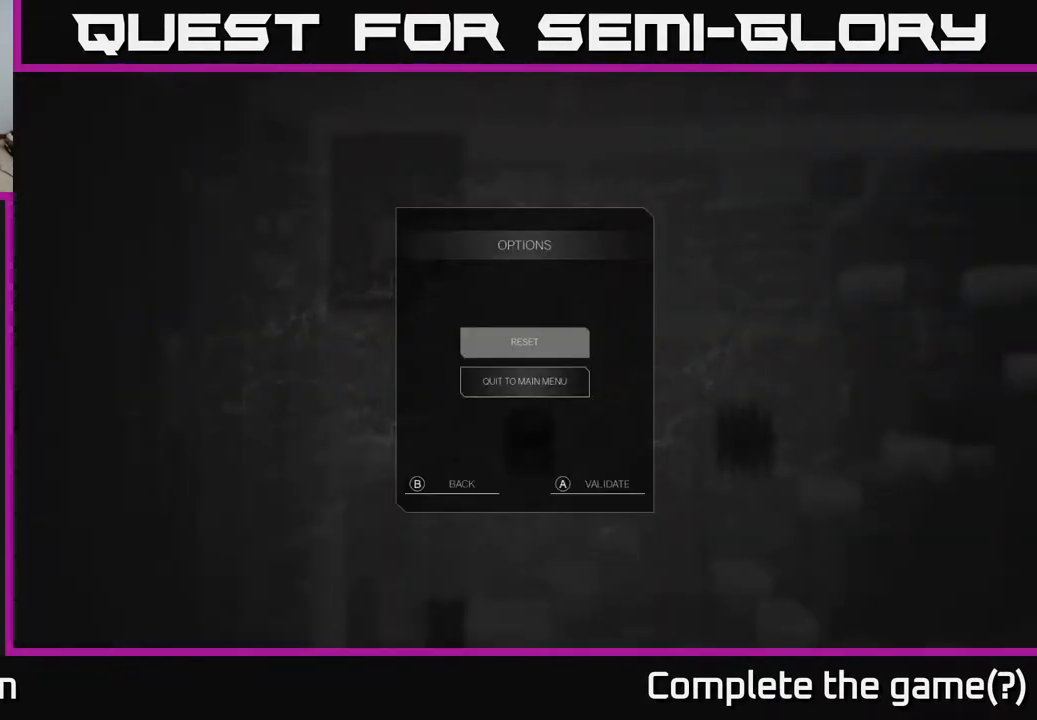
{"buttons": ["A"], "left_stick": "center", "right_stick": "center", "events": [[17, "DPAD_DOWN", "down"], [183, "DPAD_DOWN", "up"], [317, "A", "down"]]}
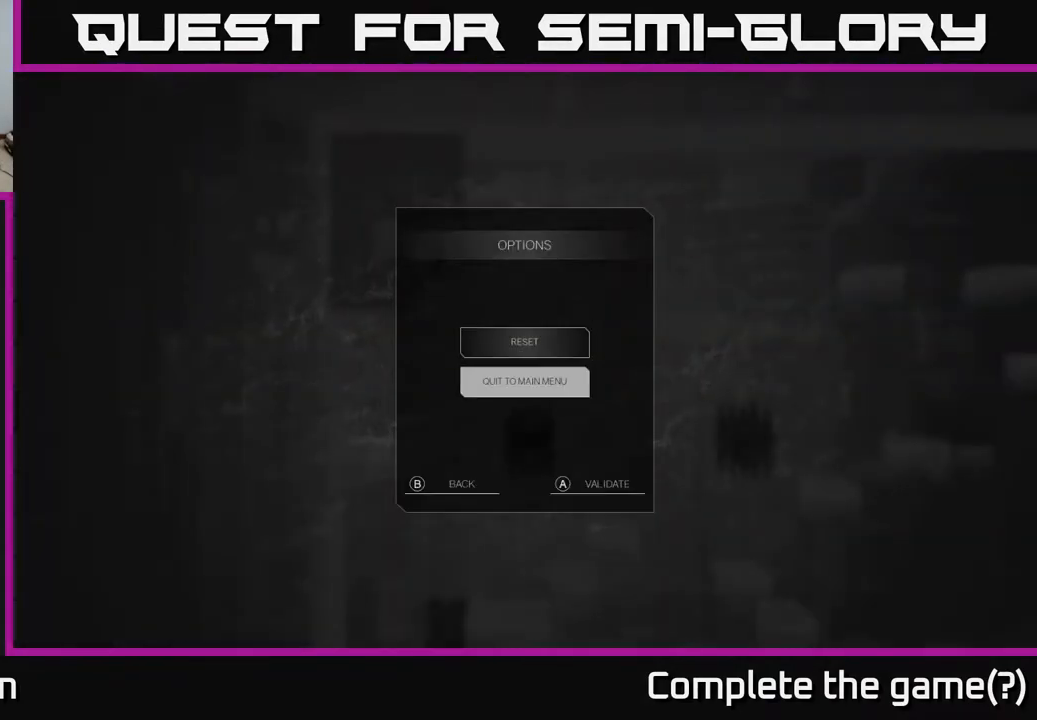
{"buttons": ["DPAD_RIGHT"], "left_stick": "center", "right_stick": "center", "events": [[17, "A", "up"], [483, "DPAD_RIGHT", "down"]]}
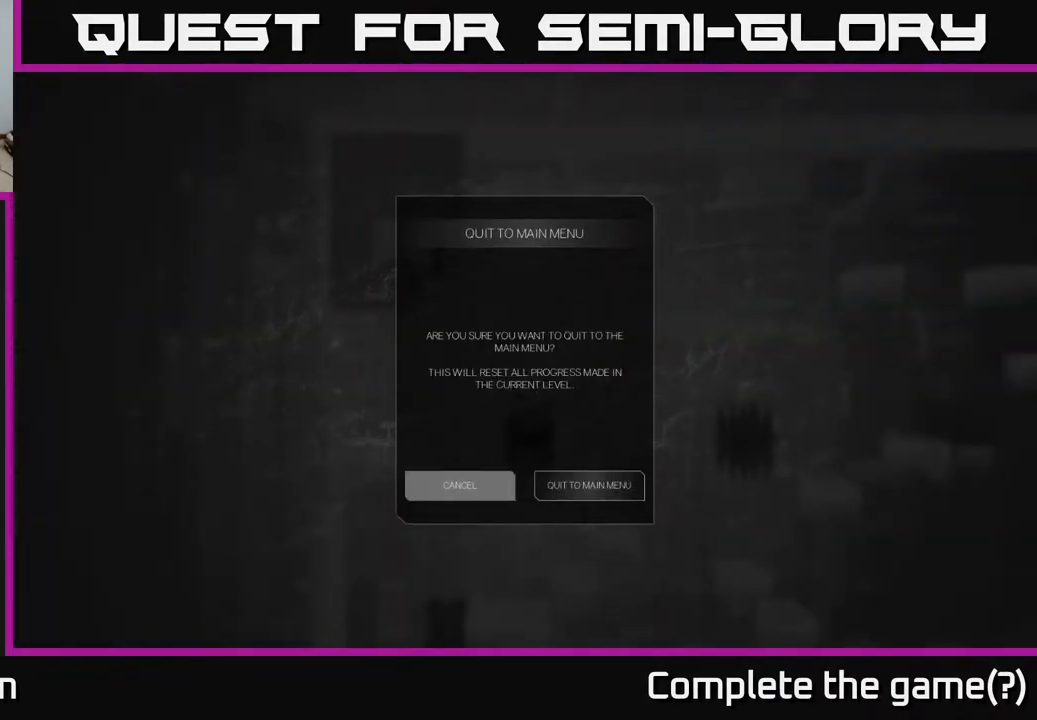
{"buttons": [], "left_stick": "center", "right_stick": "center", "events": [[83, "DPAD_RIGHT", "up"], [133, "A", "down"], [267, "A", "up"]]}
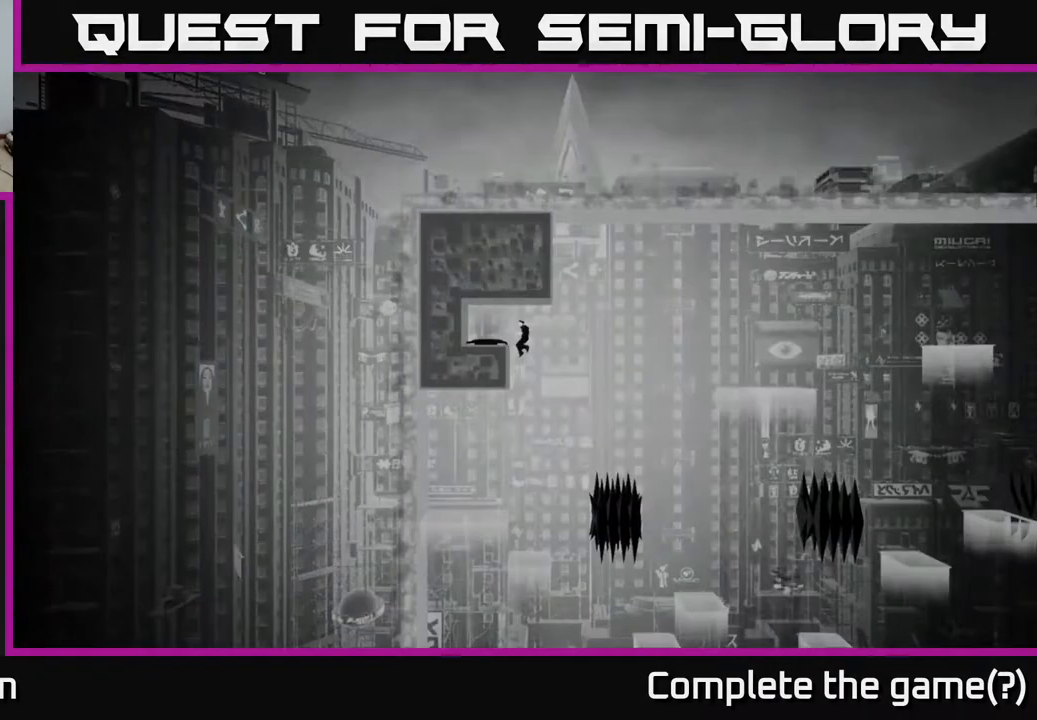
{"buttons": [], "left_stick": "center", "right_stick": "center", "events": []}
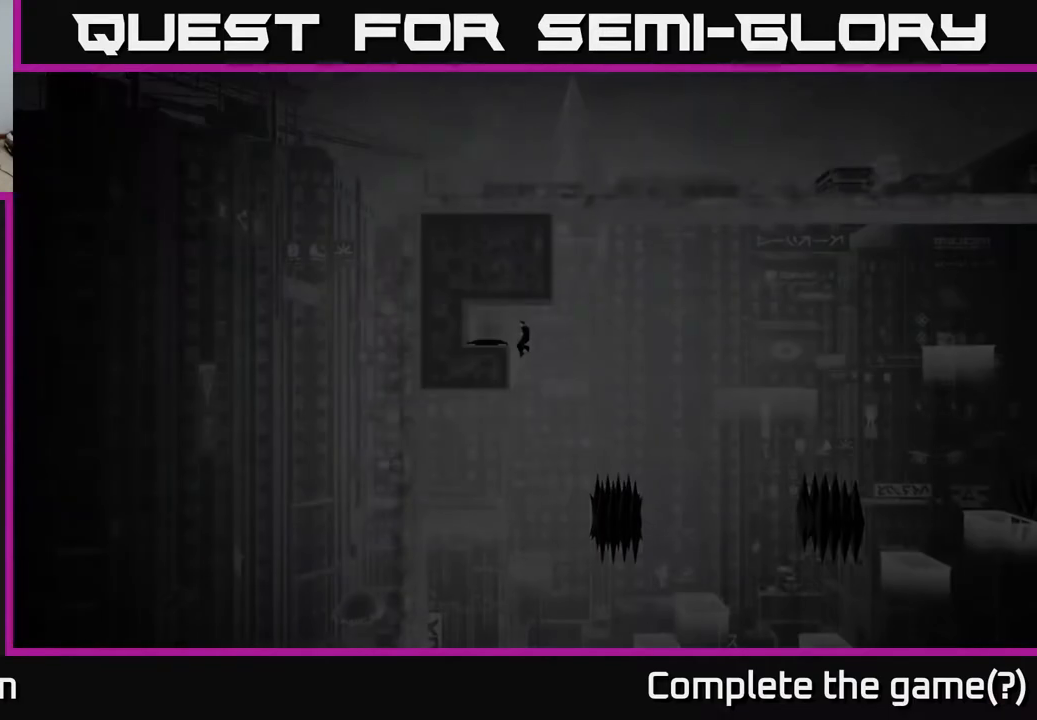
{"buttons": [], "left_stick": "center", "right_stick": "center", "events": []}
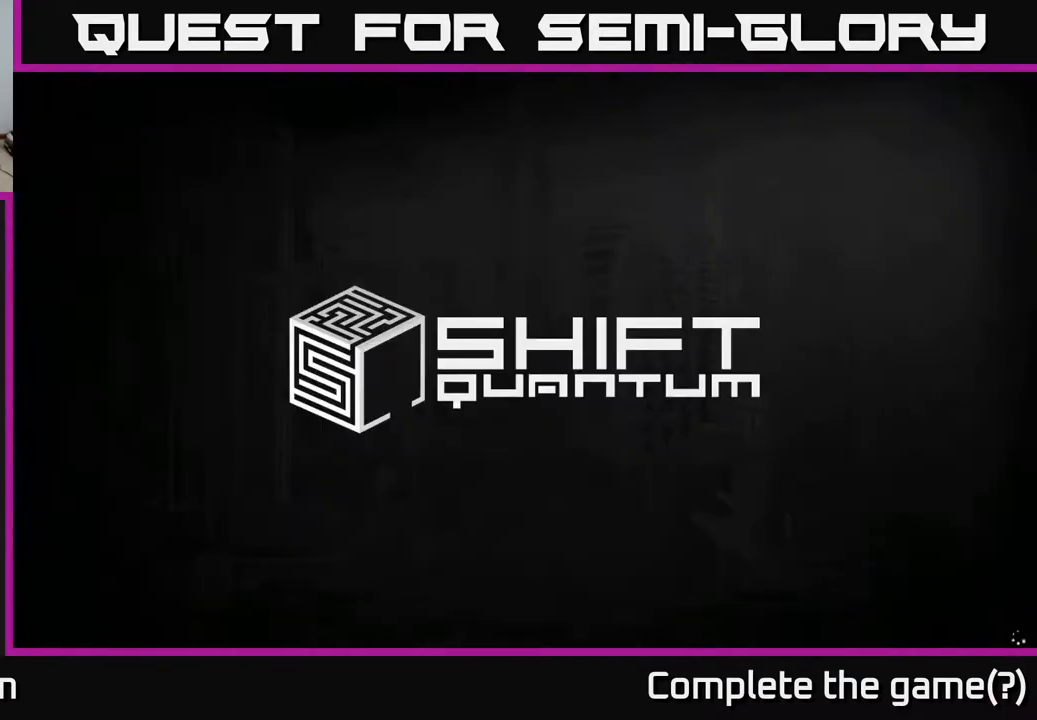
{"buttons": [], "left_stick": "center", "right_stick": "center", "events": []}
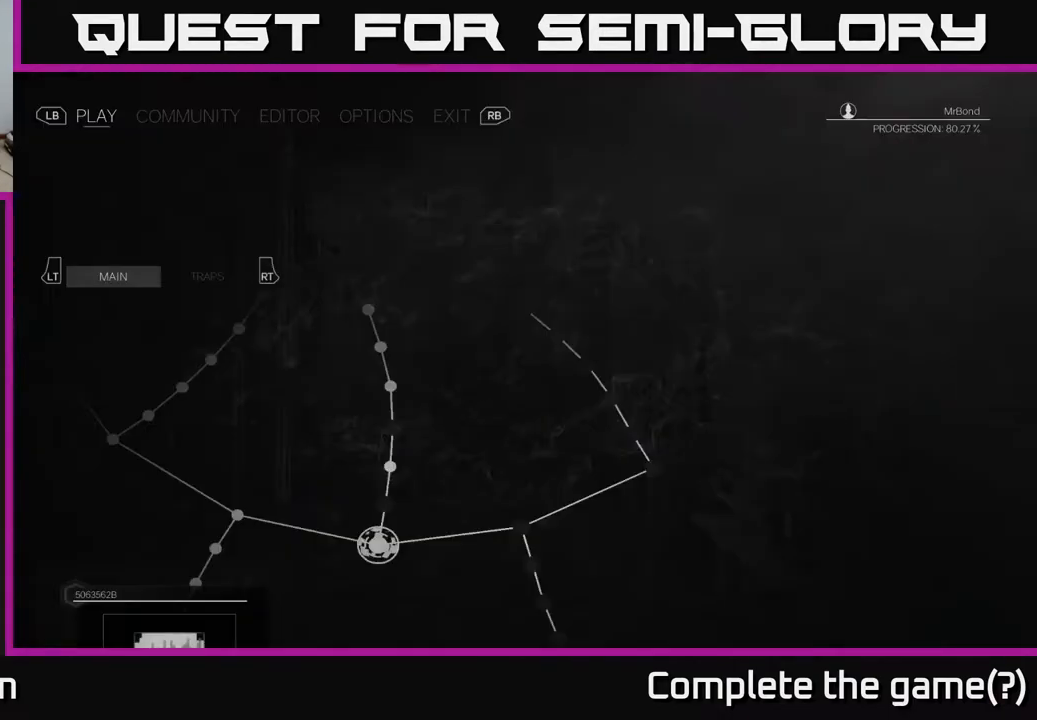
{"buttons": [], "left_stick": "center", "right_stick": "center", "events": []}
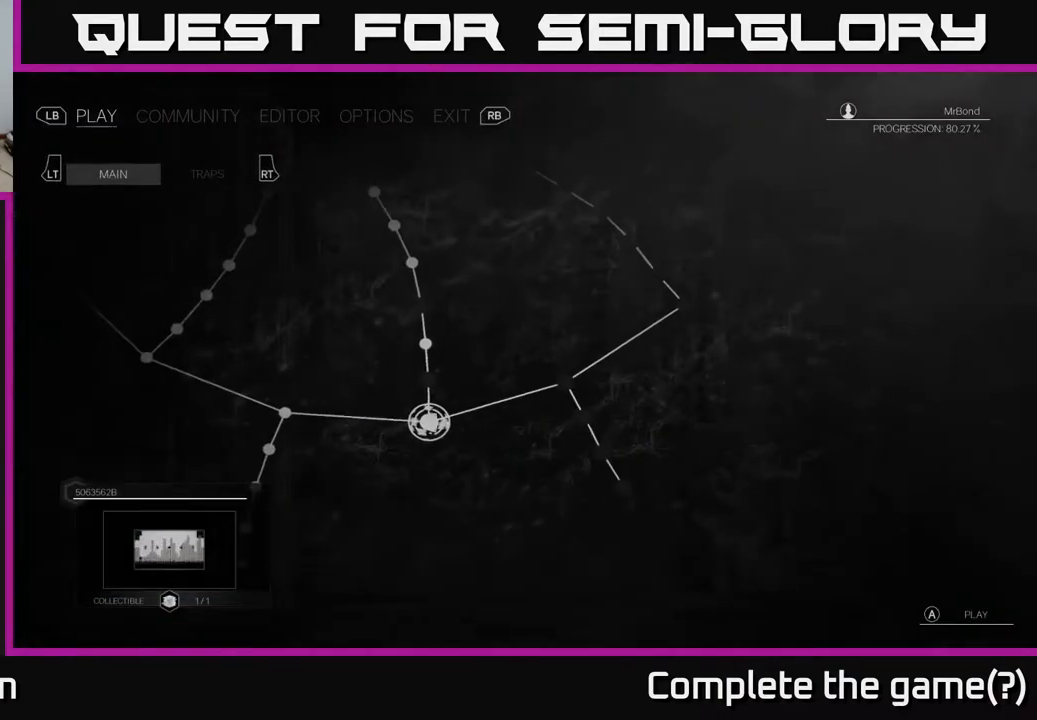
{"buttons": [], "left_stick": "center", "right_stick": "center", "events": [[267, "left_stick", "right"], [500, "left_stick", "center"]]}
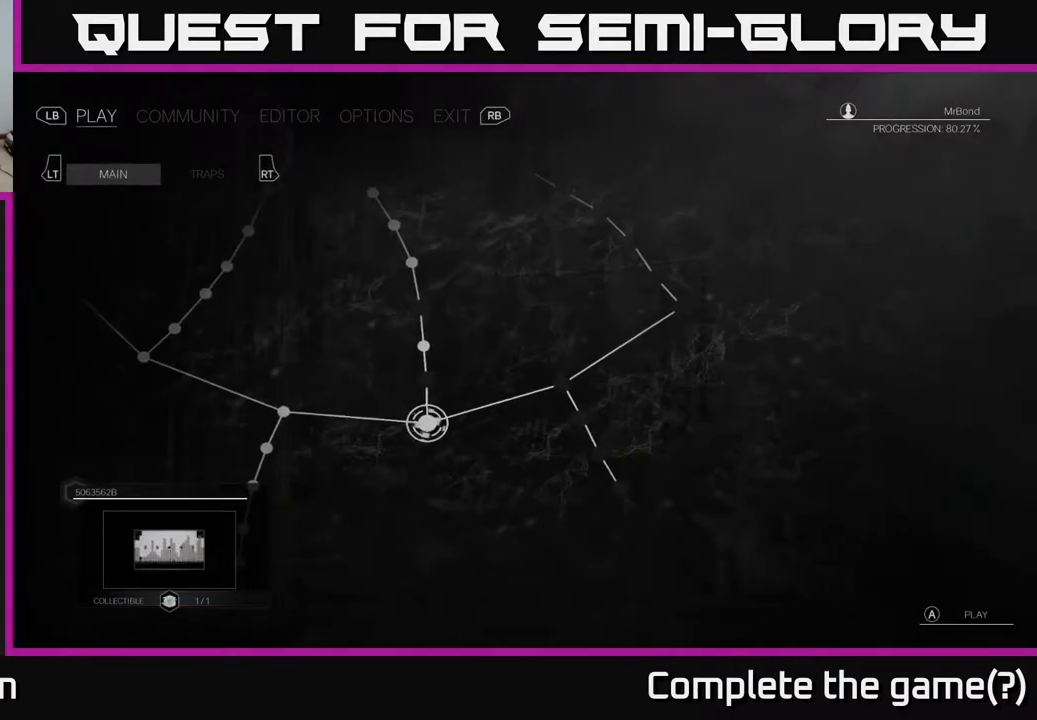
{"buttons": [], "left_stick": "center", "right_stick": "center", "events": [[133, "left_stick", "right"], [333, "left_stick", "center"]]}
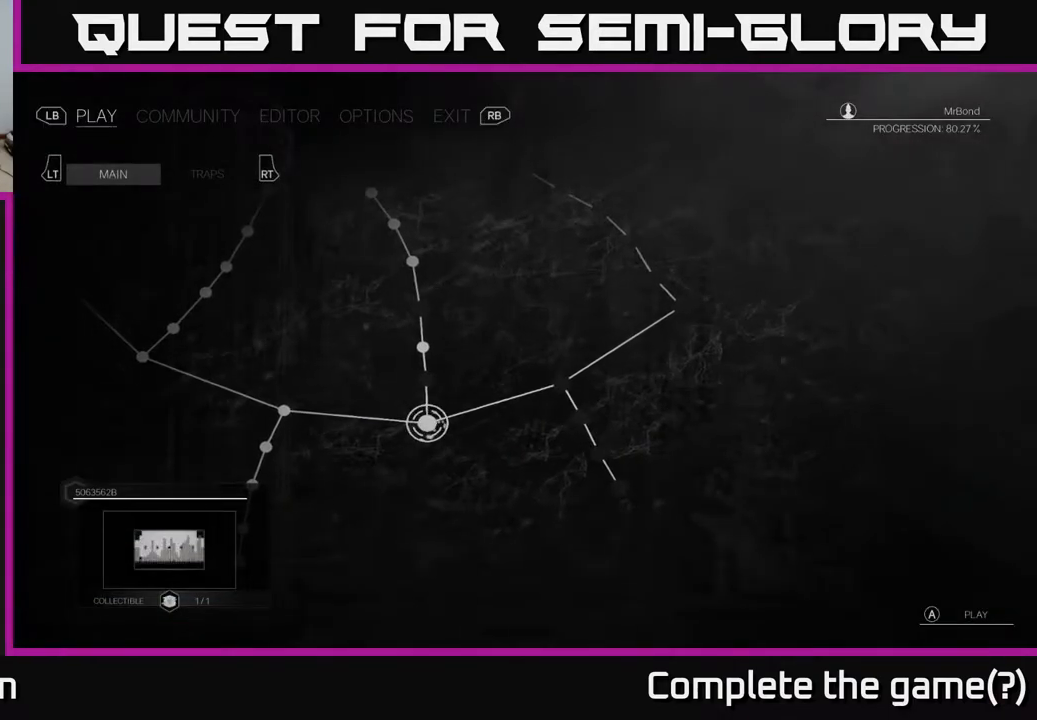
{"buttons": [], "left_stick": "center", "right_stick": "center", "events": []}
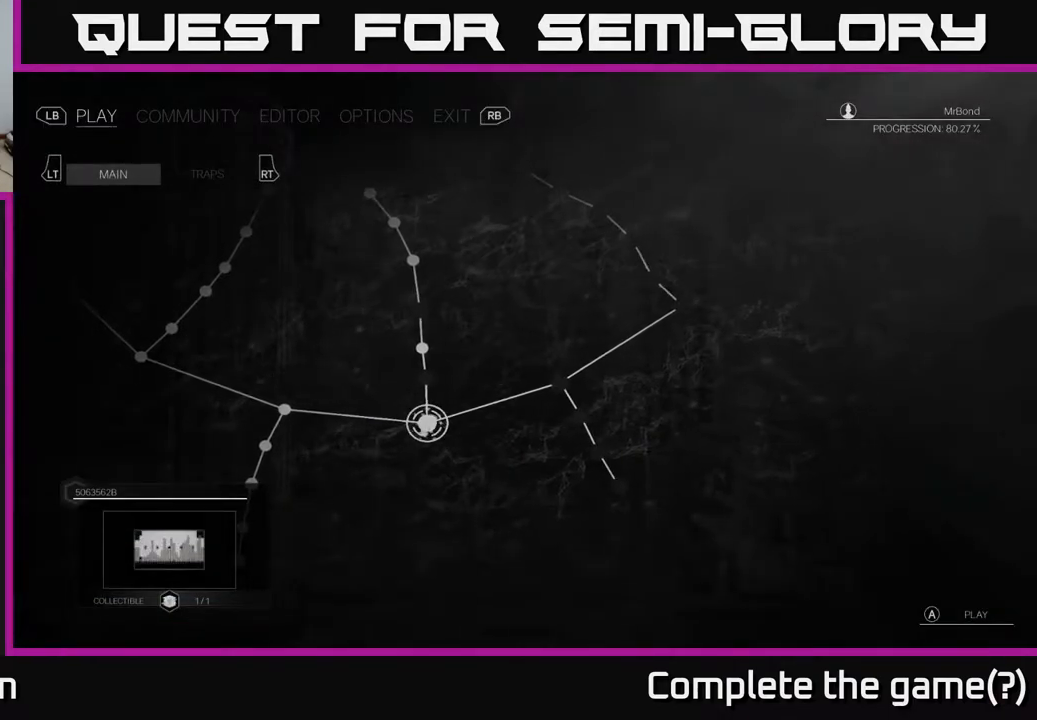
{"buttons": [], "left_stick": "center", "right_stick": "center", "events": [[83, "R2", "down"], [183, "R2", "up"]]}
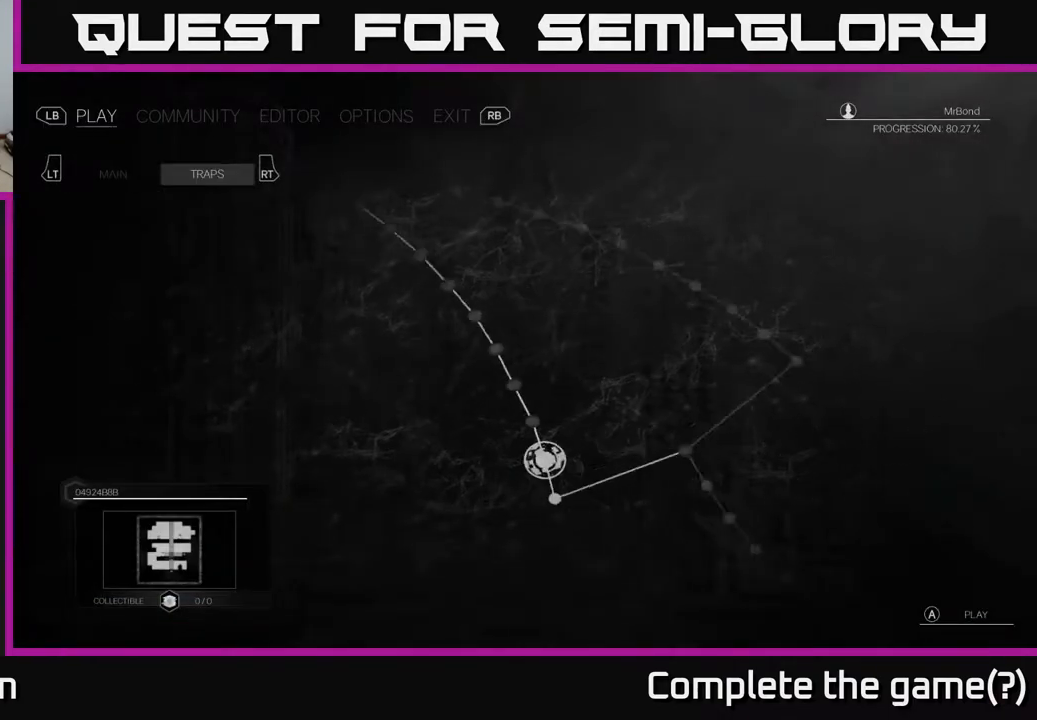
{"buttons": [], "left_stick": "center", "right_stick": "center", "events": []}
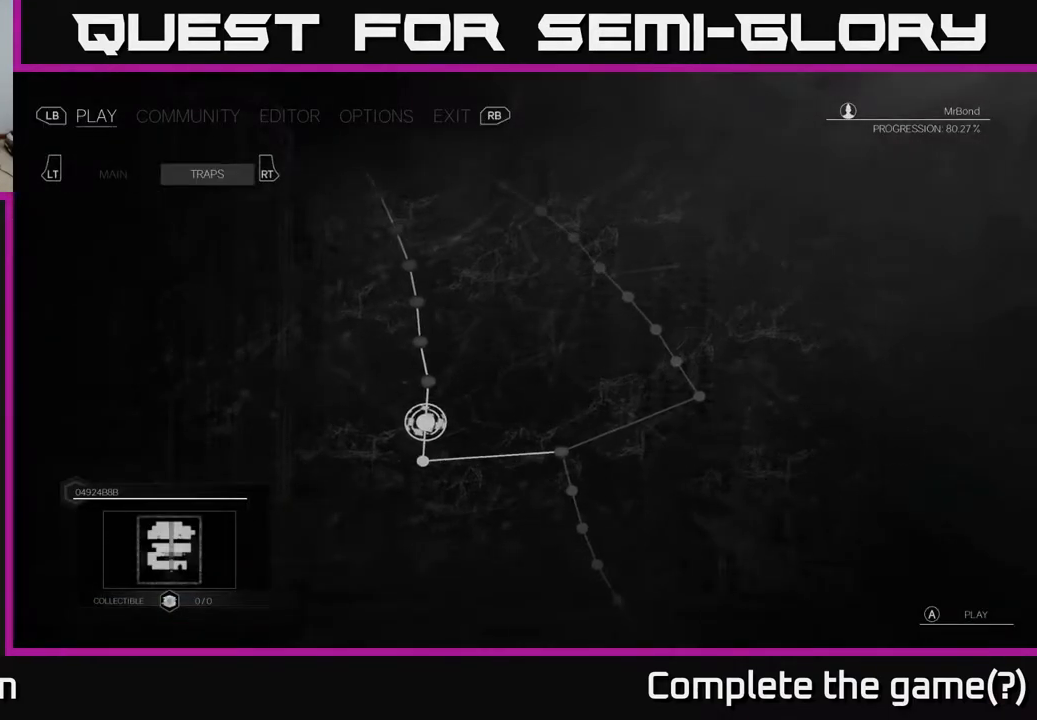
{"buttons": [], "left_stick": "center", "right_stick": "center", "events": []}
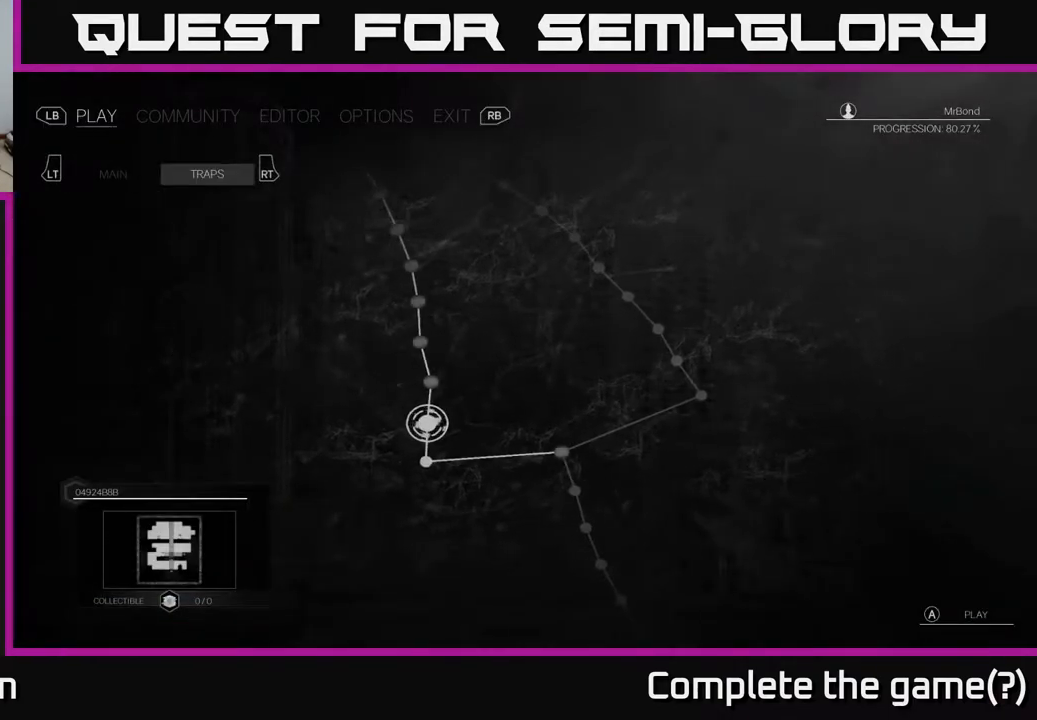
{"buttons": [], "left_stick": "center", "right_stick": "center", "events": []}
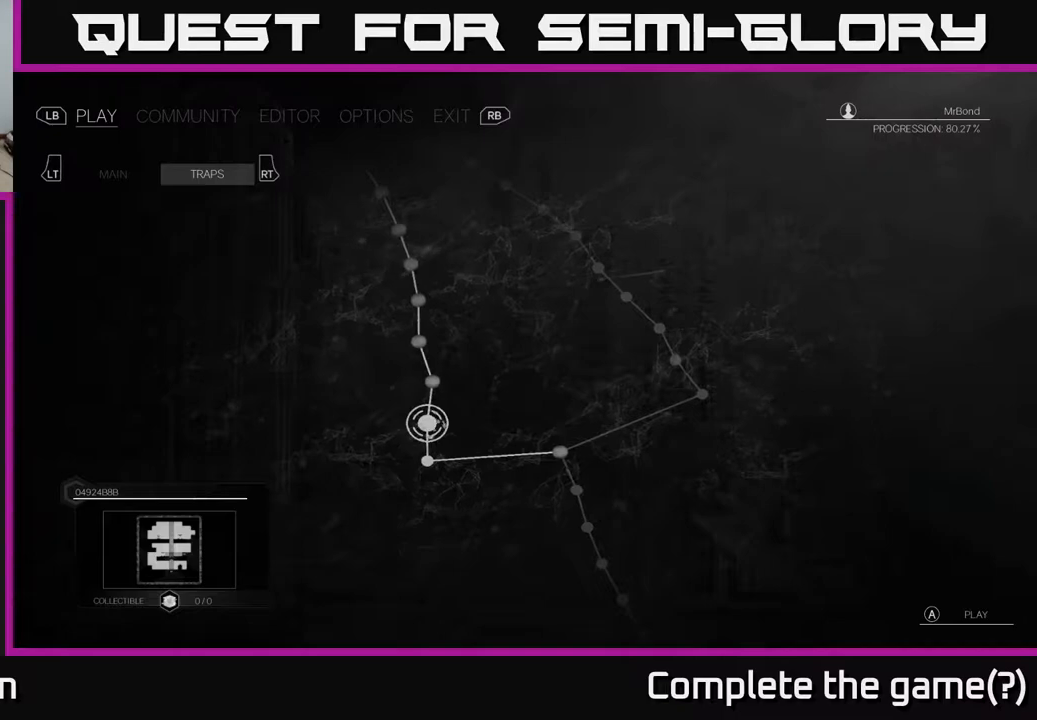
{"buttons": [], "left_stick": "center", "right_stick": "center", "events": []}
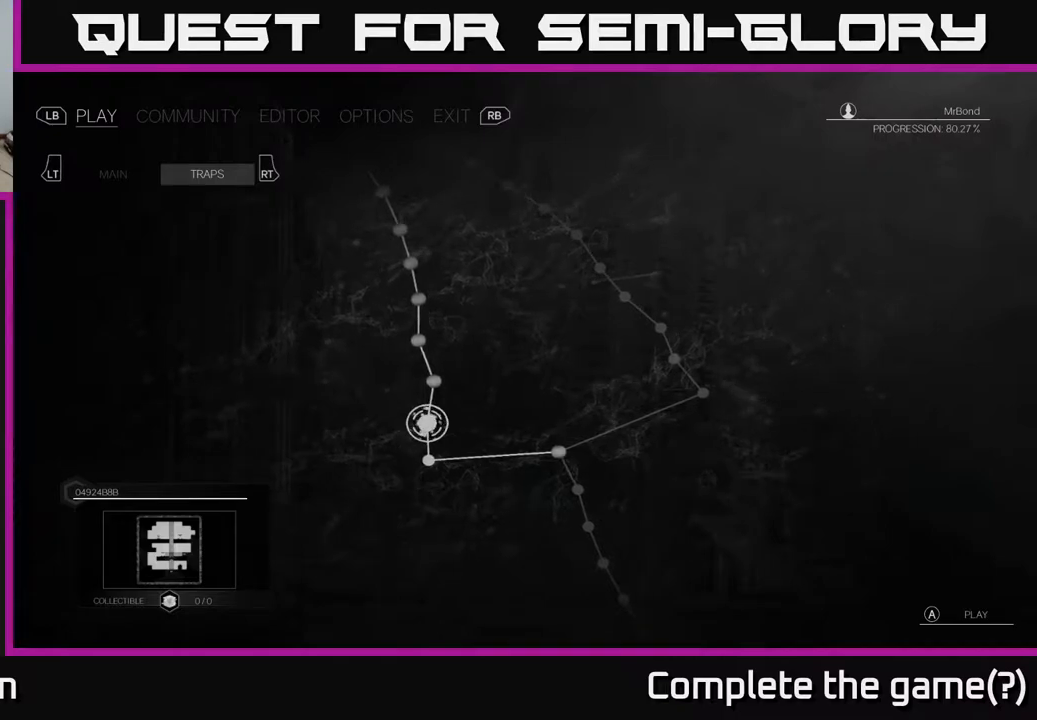
{"buttons": [], "left_stick": "center", "right_stick": "center", "events": [[200, "R2", "down"], [283, "R2", "up"]]}
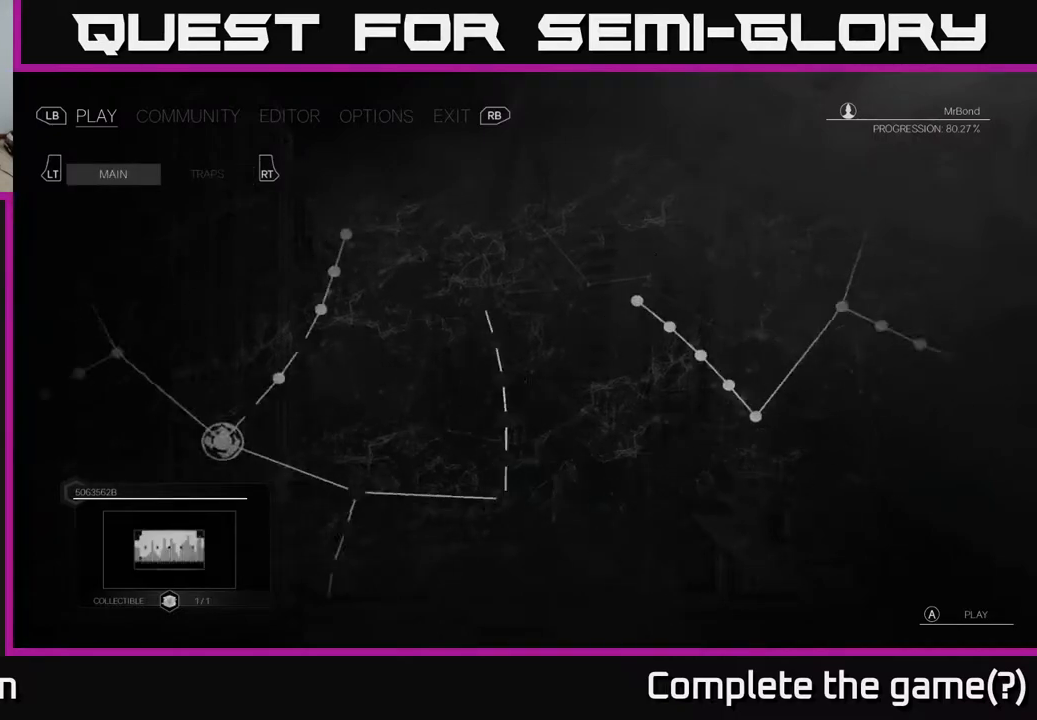
{"buttons": [], "left_stick": "center", "right_stick": "center", "events": []}